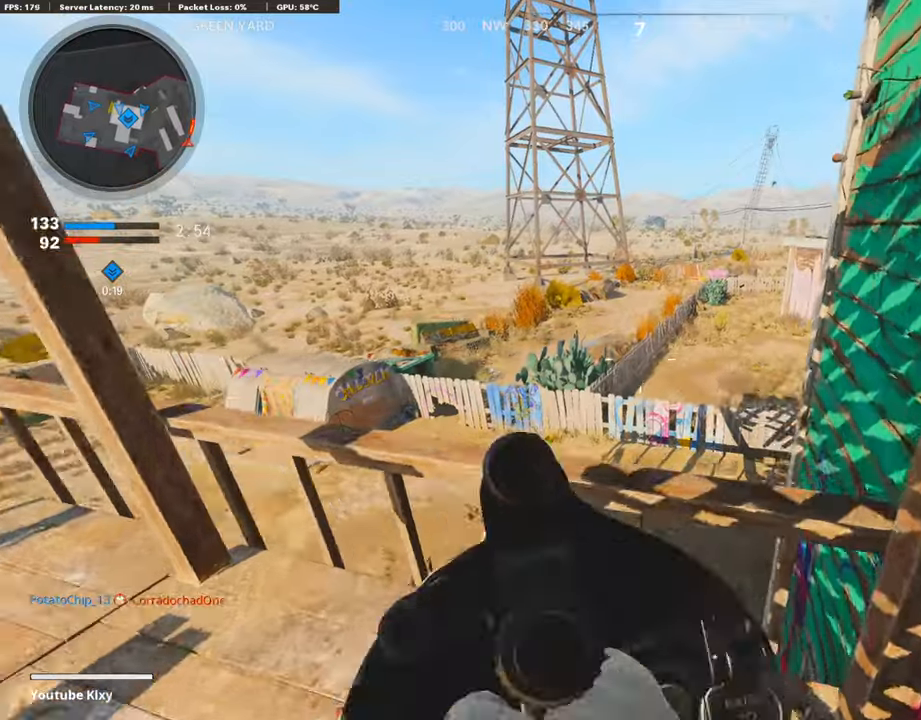
Gameplay with a controller (PlayStation layout); each line is a JSON object with the inputs held at the frame after it. "events" lists button and stick changes between this image and that frame as [ms after this image, input, new state], when the widget could be followed in between.
{"buttons": [], "left_stick": "right", "right_stick": "right", "events": [[16, "CROSS", "up"], [134, "right_stick", "down-right"], [235, "right_stick", "up-right"], [302, "left_stick", "left"], [369, "right_stick", "center"], [386, "left_stick", "down-right"], [453, "left_stick", "right"], [487, "right_stick", "right"]]}
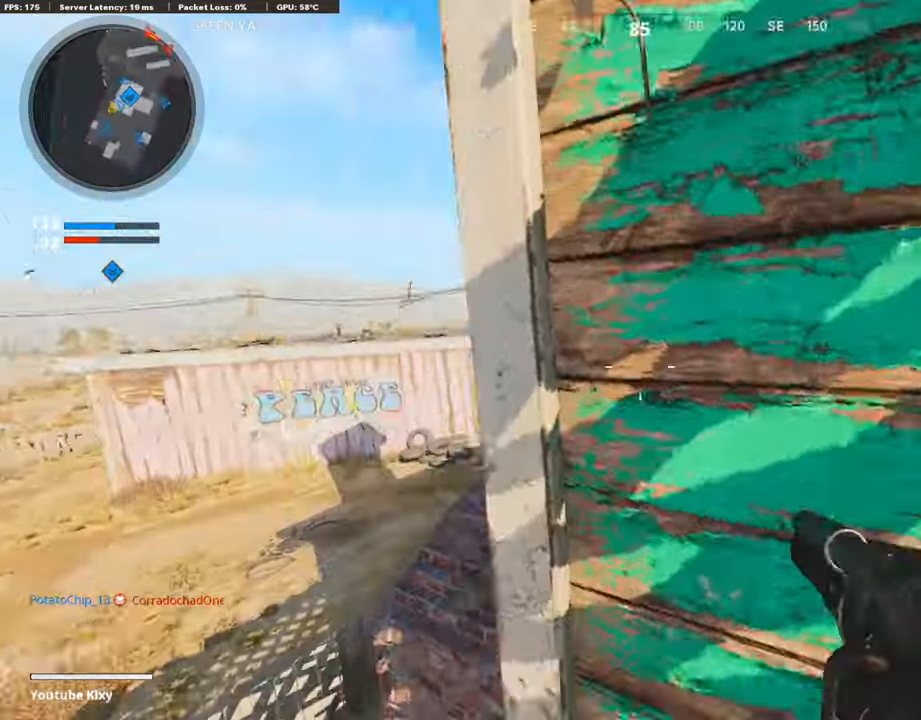
{"buttons": ["L3"], "left_stick": "up-right", "right_stick": "center", "events": [[168, "right_stick", "center"], [269, "left_stick", "up-right"], [285, "right_stick", "right"], [386, "L3", "down"], [437, "right_stick", "center"]]}
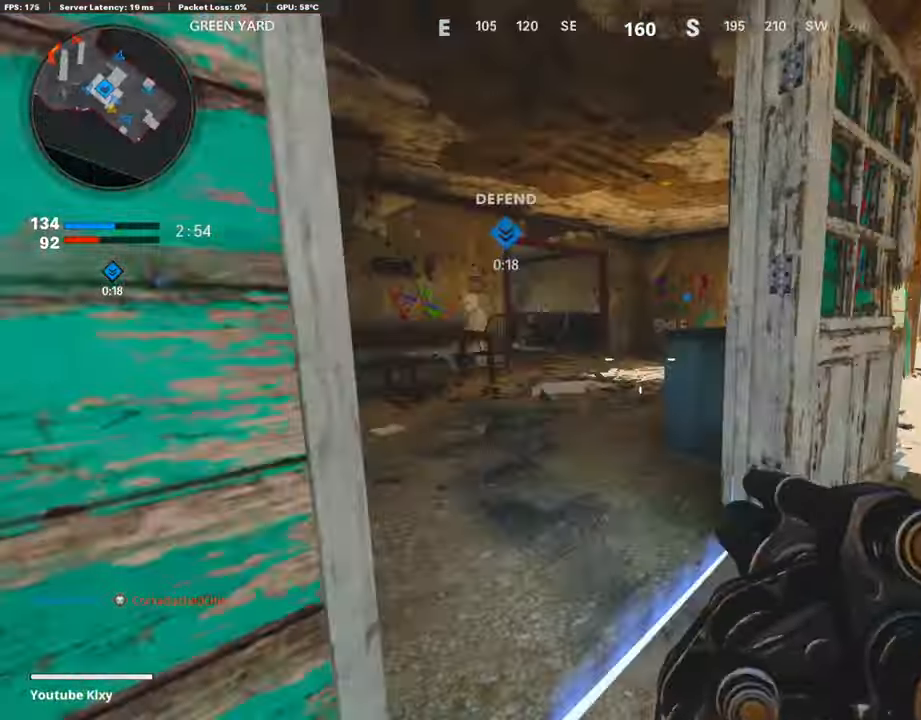
{"buttons": [], "left_stick": "up-right", "right_stick": "center", "events": [[135, "left_stick", "up"], [135, "right_stick", "left"], [286, "right_stick", "center"], [387, "L3", "up"], [437, "left_stick", "up-right"]]}
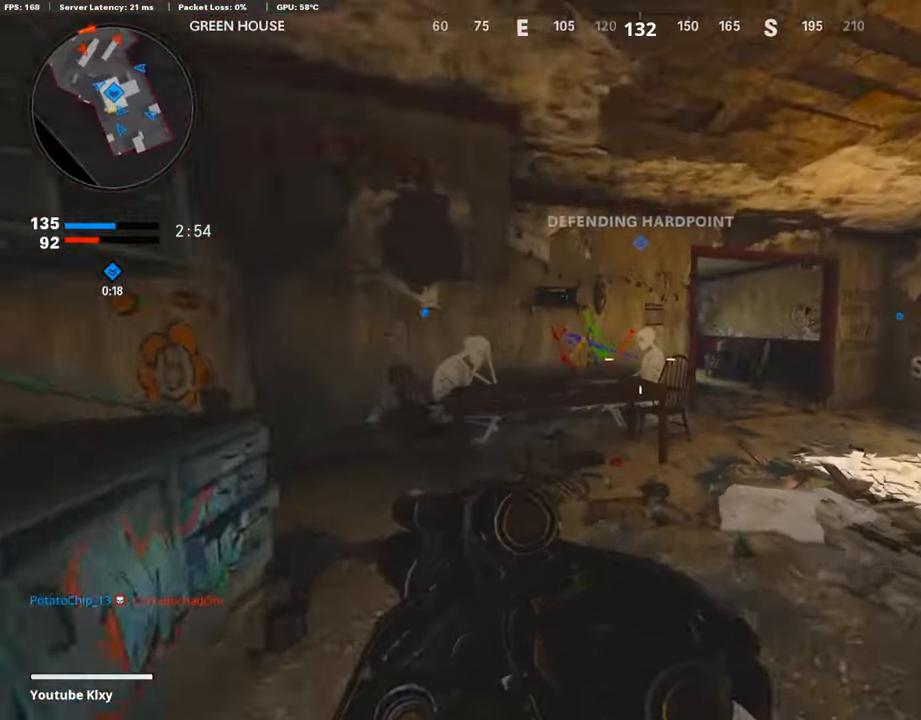
{"buttons": ["L3"], "left_stick": "up-right", "right_stick": "left", "events": [[236, "right_stick", "left"], [320, "R3", "down"], [320, "right_stick", "center"], [437, "R3", "up"], [437, "right_stick", "left"], [488, "L3", "down"]]}
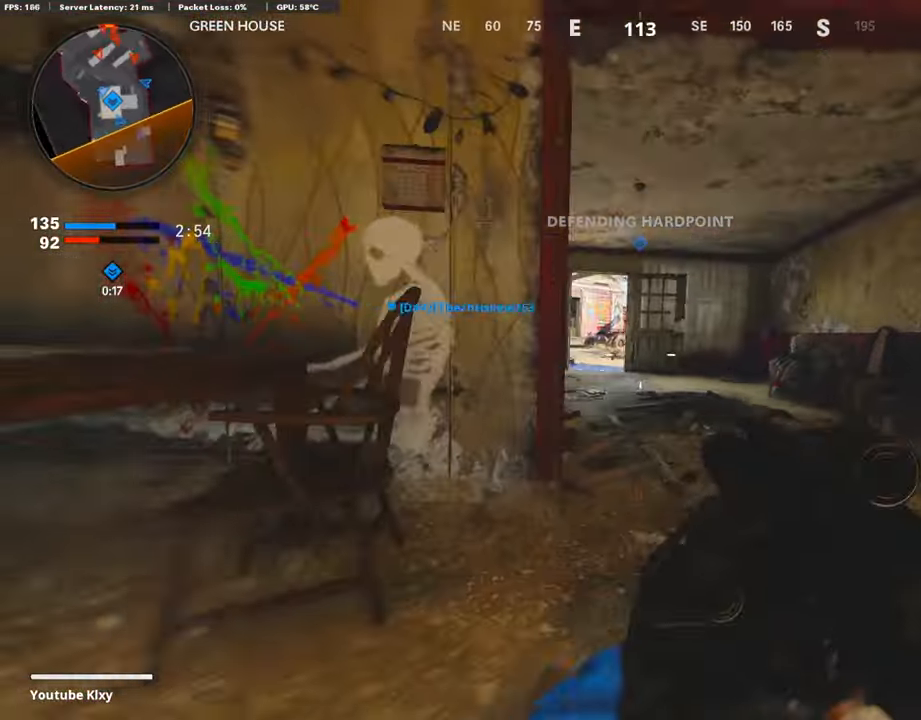
{"buttons": ["L1"], "left_stick": "down-right", "right_stick": "left", "events": [[17, "R3", "down"], [17, "right_stick", "center"], [51, "left_stick", "up-left"], [68, "L1", "down"], [84, "L3", "up"], [84, "R3", "up"], [84, "right_stick", "left"], [135, "left_stick", "down-left"], [168, "right_stick", "center"], [286, "left_stick", "down-right"], [353, "right_stick", "left"]]}
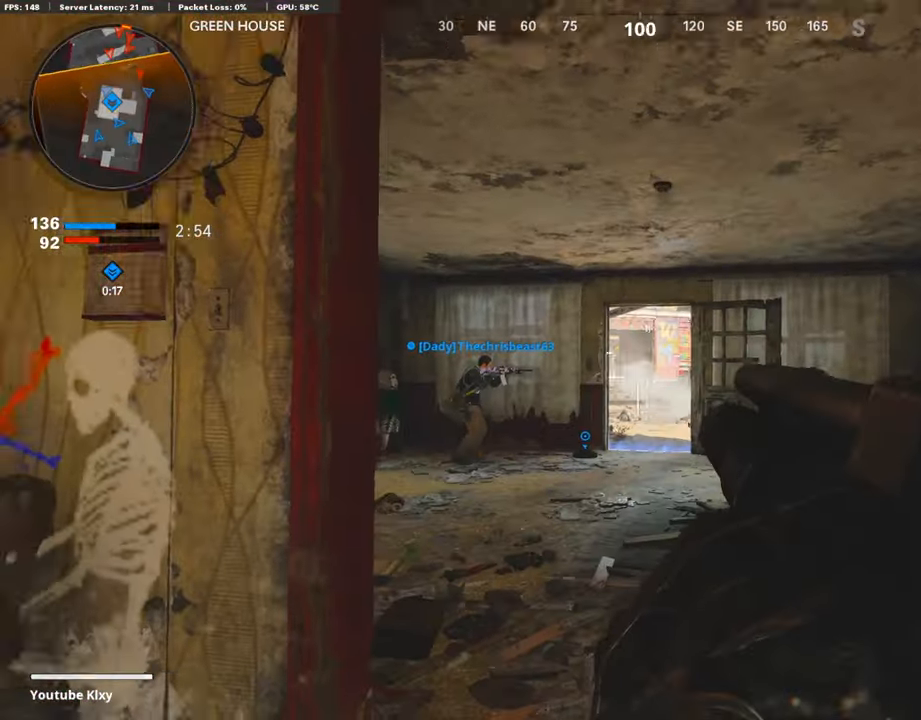
{"buttons": ["L3"], "left_stick": "up-right", "right_stick": "center", "events": [[33, "left_stick", "down"], [67, "R1", "down"], [67, "right_stick", "center"], [134, "L1", "up"], [134, "left_stick", "down-right"], [168, "right_stick", "right"], [218, "R1", "up"], [319, "L3", "down"], [319, "left_stick", "up-right"], [437, "right_stick", "center"]]}
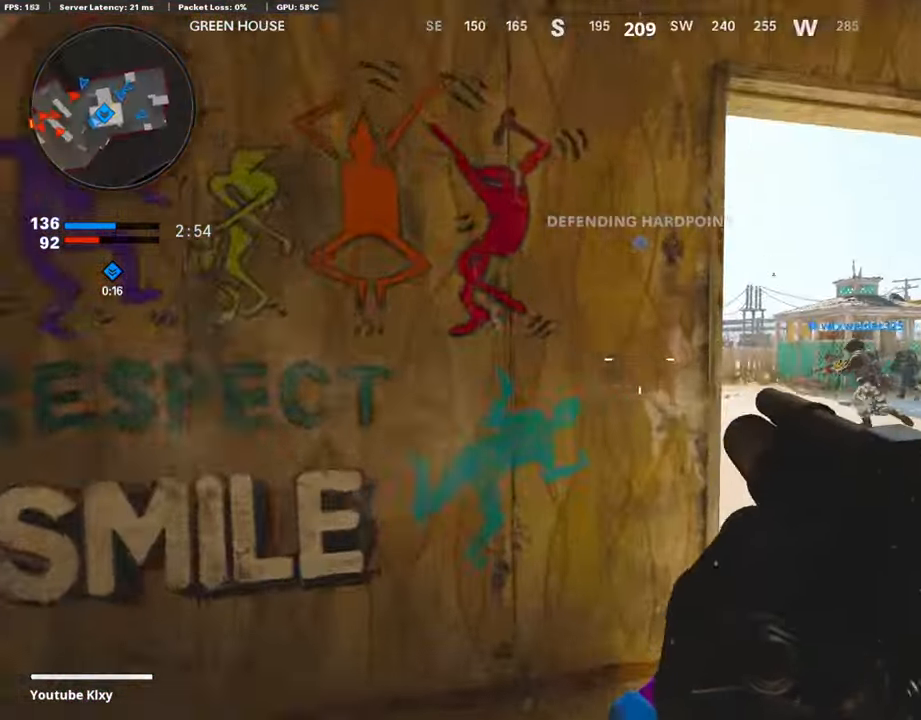
{"buttons": ["L3"], "left_stick": "up", "right_stick": "center", "events": [[118, "right_stick", "right"], [134, "L3", "up"], [202, "right_stick", "center"], [286, "right_stick", "left"], [302, "L3", "down"], [336, "left_stick", "up"], [386, "right_stick", "center"]]}
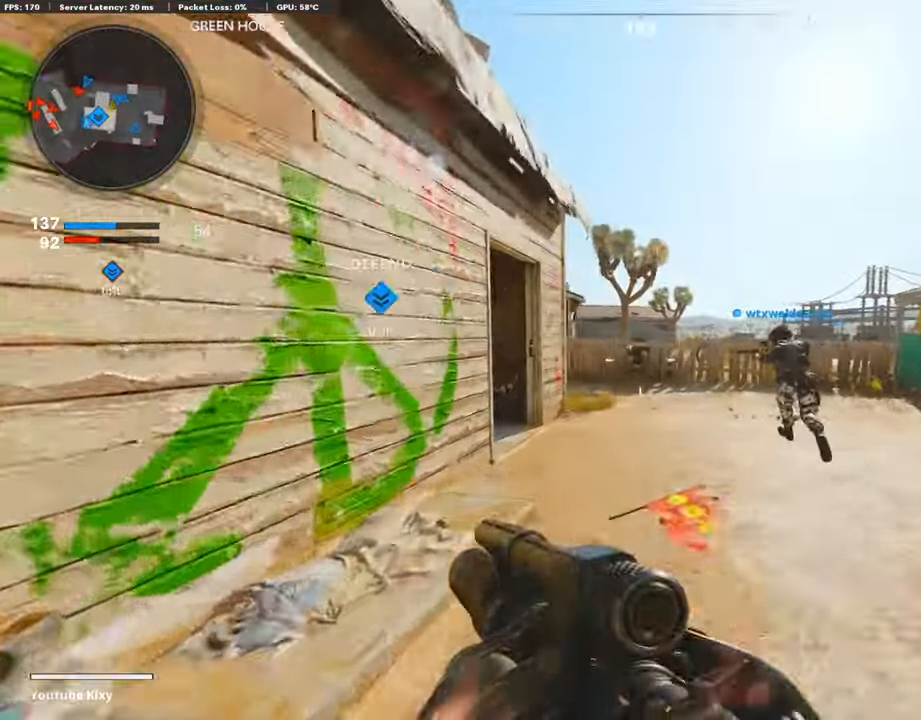
{"buttons": ["R3"], "left_stick": "up", "right_stick": "left", "events": [[34, "L3", "up"], [370, "right_stick", "left"], [471, "R3", "down"]]}
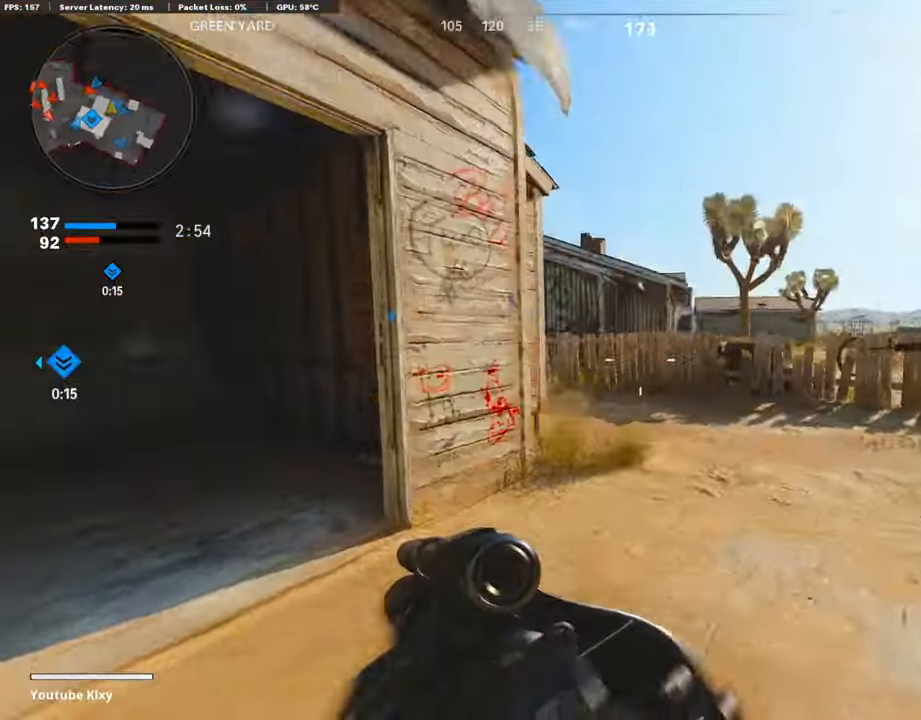
{"buttons": [], "left_stick": "up-left", "right_stick": "left", "events": [[168, "R3", "up"], [219, "right_stick", "center"], [286, "R1", "down"], [420, "right_stick", "left"], [454, "R1", "up"], [454, "left_stick", "up-left"]]}
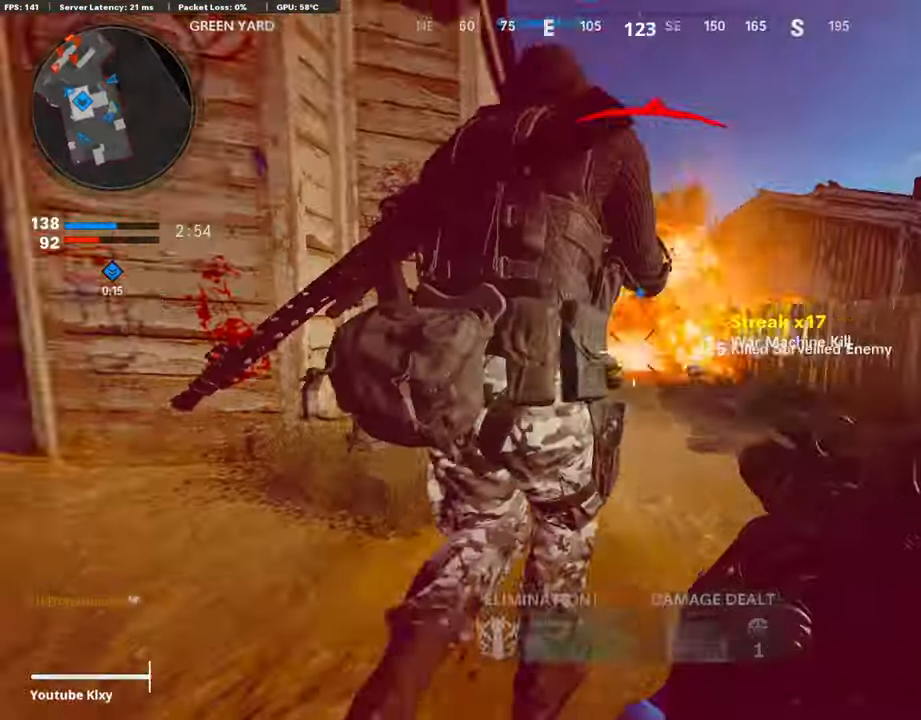
{"buttons": ["L3"], "left_stick": "up-left", "right_stick": "center", "events": [[17, "right_stick", "center"], [34, "L3", "down"], [168, "L3", "up"], [202, "left_stick", "left"], [202, "right_stick", "left"], [219, "L2", "down"], [387, "L2", "up"], [387, "left_stick", "up-left"], [387, "right_stick", "center"], [421, "L3", "down"]]}
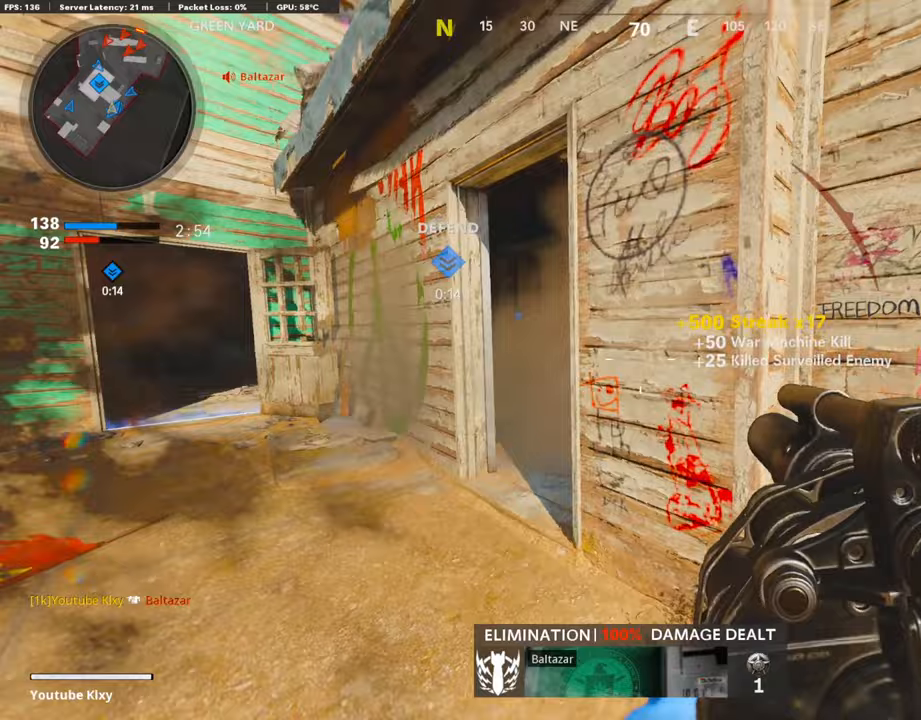
{"buttons": [], "left_stick": "up", "right_stick": "center", "events": [[84, "L3", "up"], [202, "right_stick", "right"], [235, "left_stick", "up"], [336, "right_stick", "center"]]}
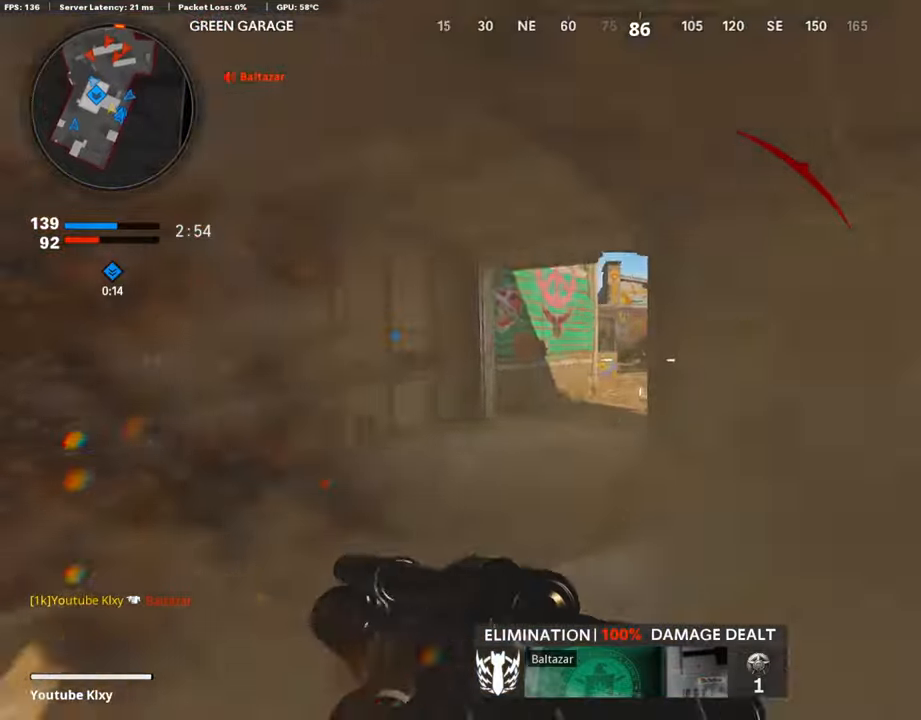
{"buttons": ["L1"], "left_stick": "up", "right_stick": "up", "events": [[34, "L1", "down"], [235, "right_stick", "up"]]}
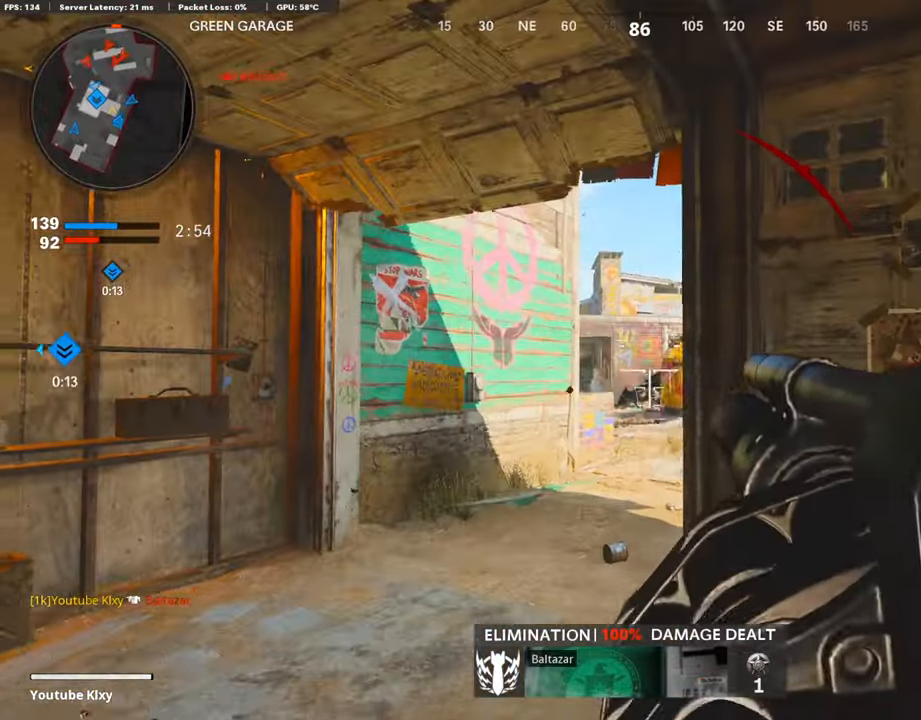
{"buttons": [], "left_stick": "up", "right_stick": "center", "events": [[17, "L1", "up"], [17, "R1", "down"], [68, "right_stick", "center"], [118, "L3", "down"], [135, "R1", "up"], [471, "L3", "up"]]}
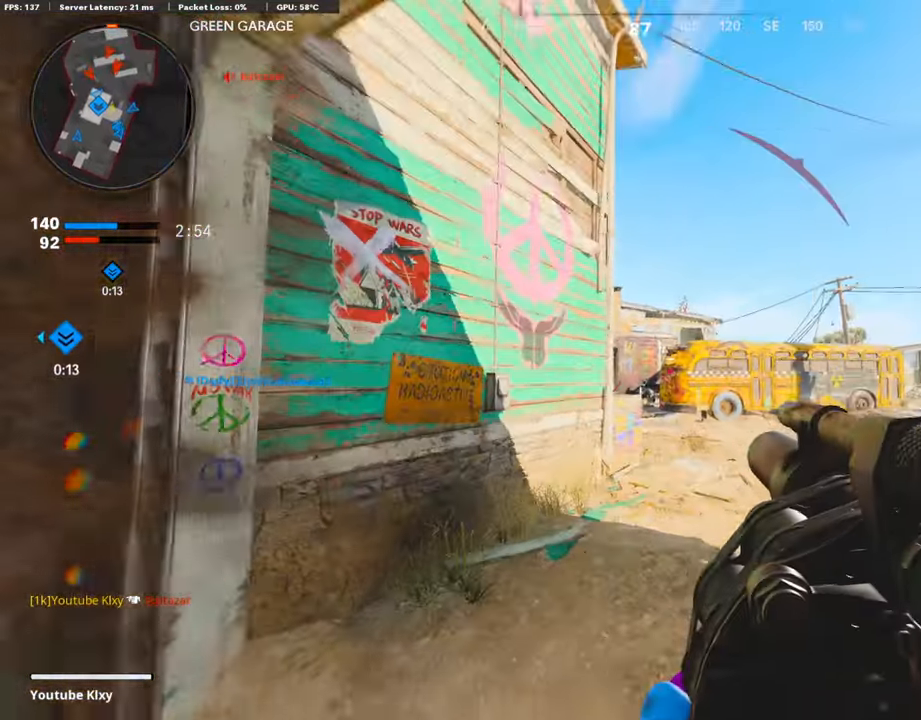
{"buttons": [], "left_stick": "up-right", "right_stick": "center", "events": [[34, "left_stick", "up-right"]]}
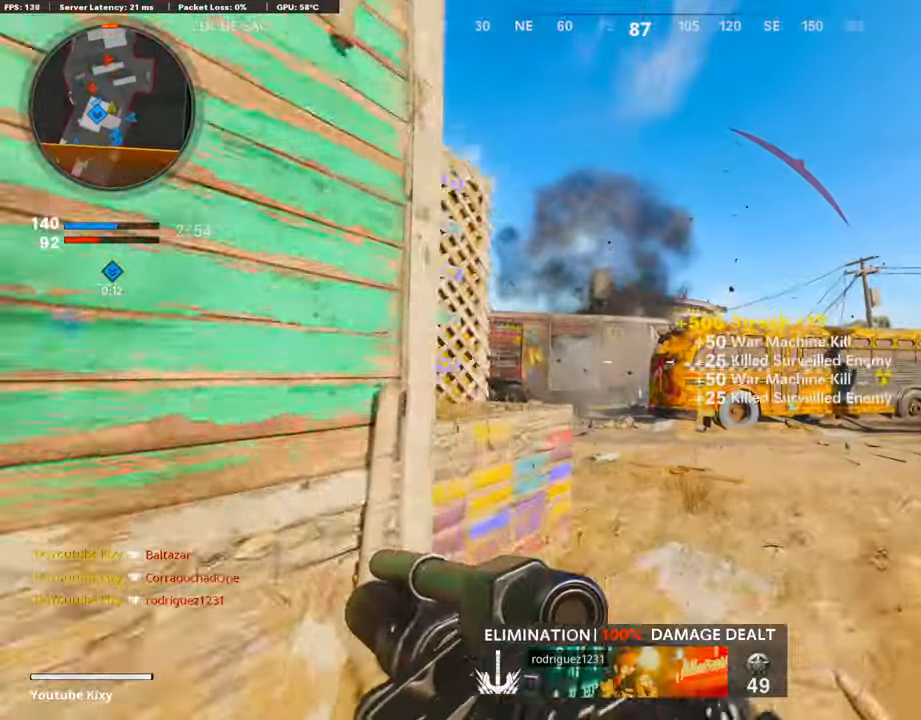
{"buttons": ["R1"], "left_stick": "right", "right_stick": "center", "events": [[185, "right_stick", "down-left"], [235, "R3", "down"], [353, "right_stick", "left"], [403, "R3", "up"], [454, "right_stick", "center"], [470, "R1", "down"], [470, "left_stick", "right"]]}
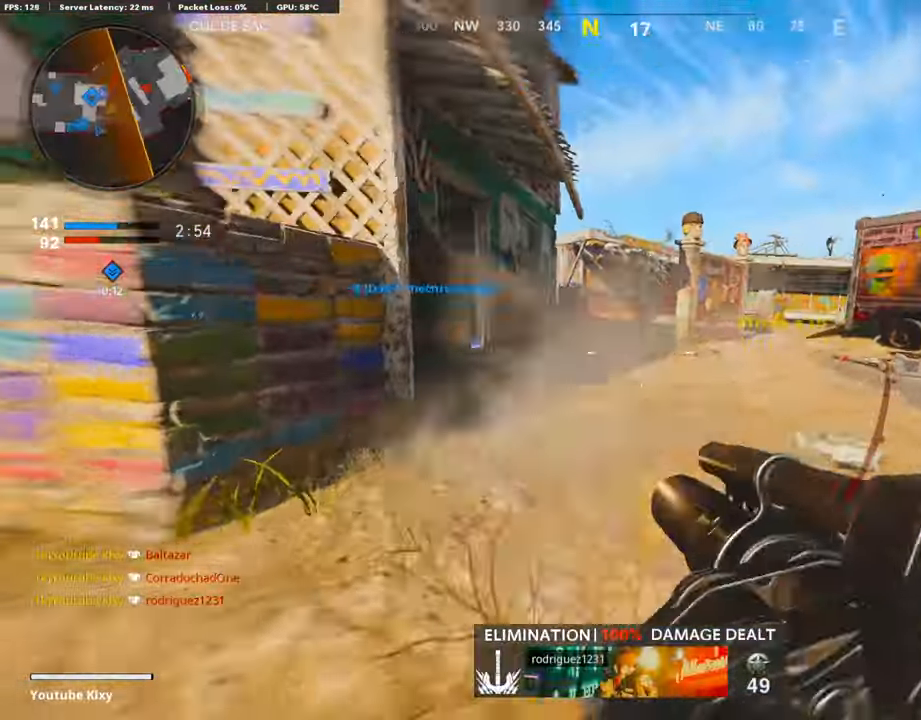
{"buttons": ["L3"], "left_stick": "up", "right_stick": "center", "events": [[17, "right_stick", "left"], [118, "R1", "up"], [151, "right_stick", "right"], [218, "L2", "down"], [218, "left_stick", "up-right"], [269, "L3", "down"], [336, "L2", "up"], [386, "right_stick", "center"], [420, "left_stick", "up"]]}
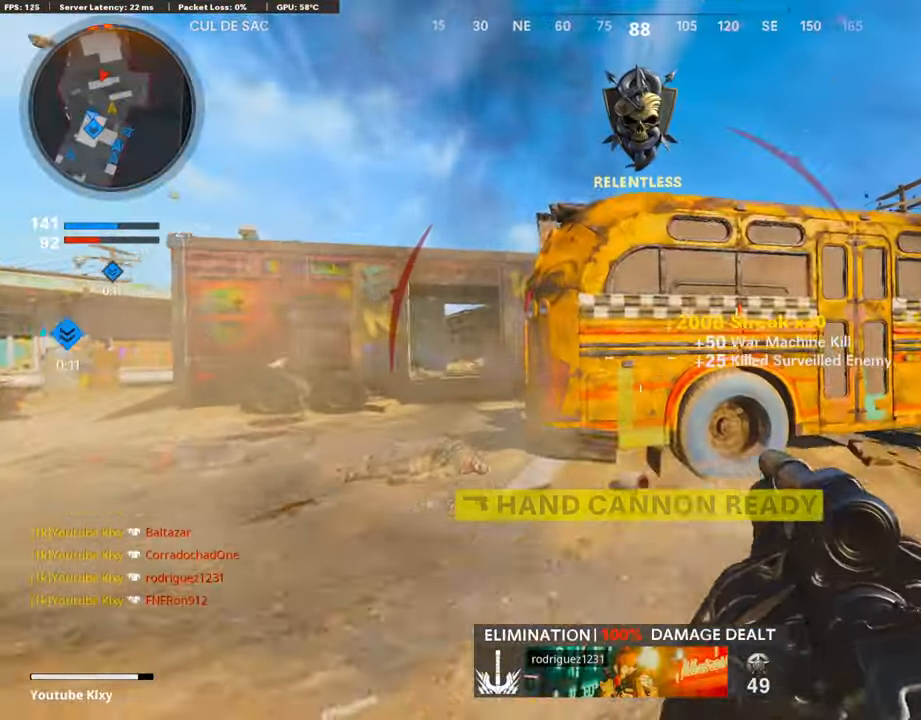
{"buttons": ["L2"], "left_stick": "up-left", "right_stick": "center", "events": [[34, "L3", "up"], [51, "L2", "down"], [219, "L2", "up"], [219, "left_stick", "up-left"], [269, "right_stick", "left"], [336, "L2", "down"], [387, "right_stick", "center"]]}
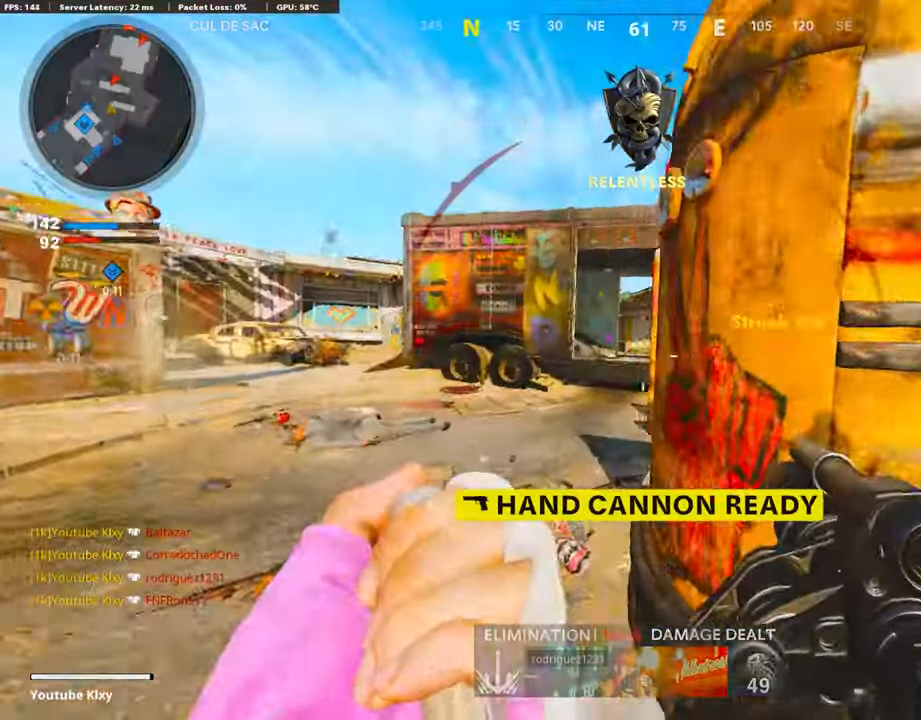
{"buttons": ["R1"], "left_stick": "up-right", "right_stick": "center", "events": [[17, "L2", "up"], [219, "left_stick", "up-right"], [353, "left_stick", "up"], [387, "R1", "down"], [488, "left_stick", "up-right"]]}
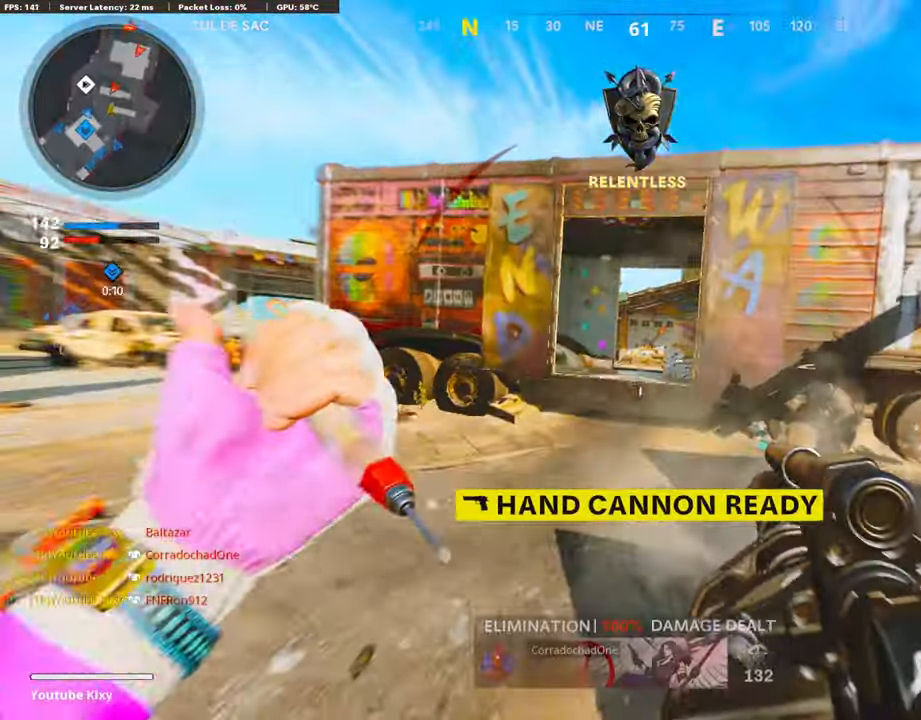
{"buttons": [], "left_stick": "up", "right_stick": "center", "events": [[50, "R1", "up"], [151, "right_stick", "right"], [235, "L3", "down"], [302, "left_stick", "up"], [369, "right_stick", "center"], [470, "L3", "up"]]}
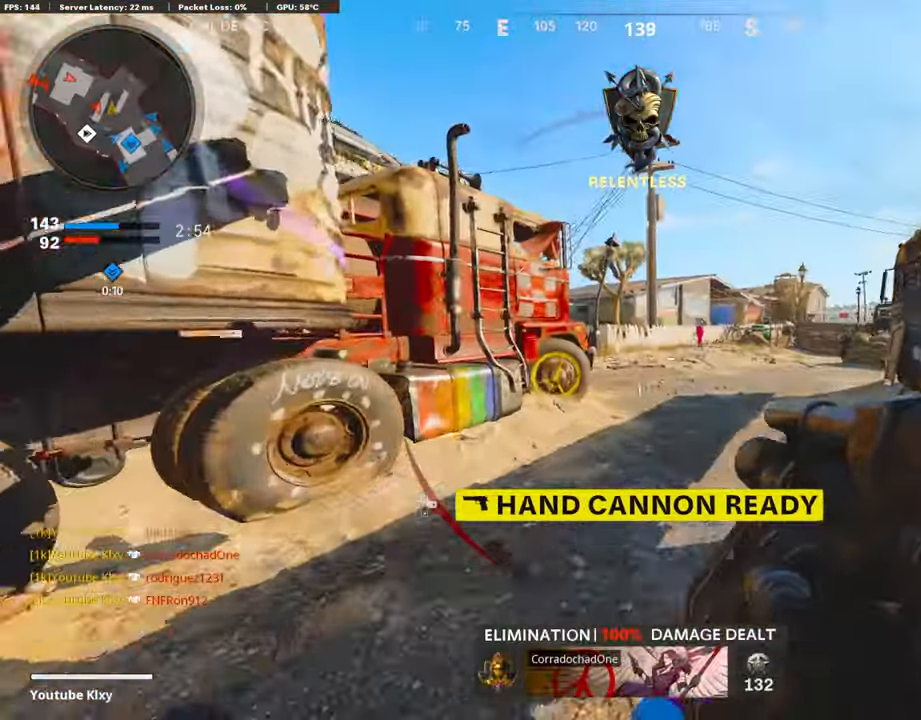
{"buttons": [], "left_stick": "up-right", "right_stick": "center", "events": [[151, "right_stick", "left"], [168, "left_stick", "up-right"], [437, "right_stick", "center"]]}
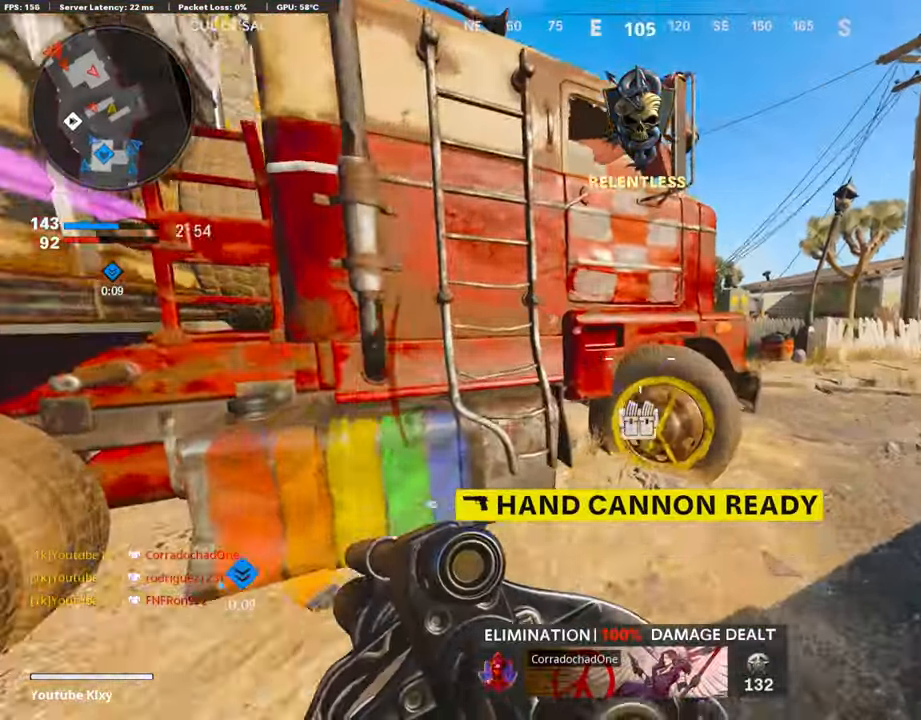
{"buttons": [], "left_stick": "down-left", "right_stick": "center", "events": [[151, "right_stick", "left"], [403, "left_stick", "down-right"], [403, "right_stick", "center"], [471, "left_stick", "down-left"]]}
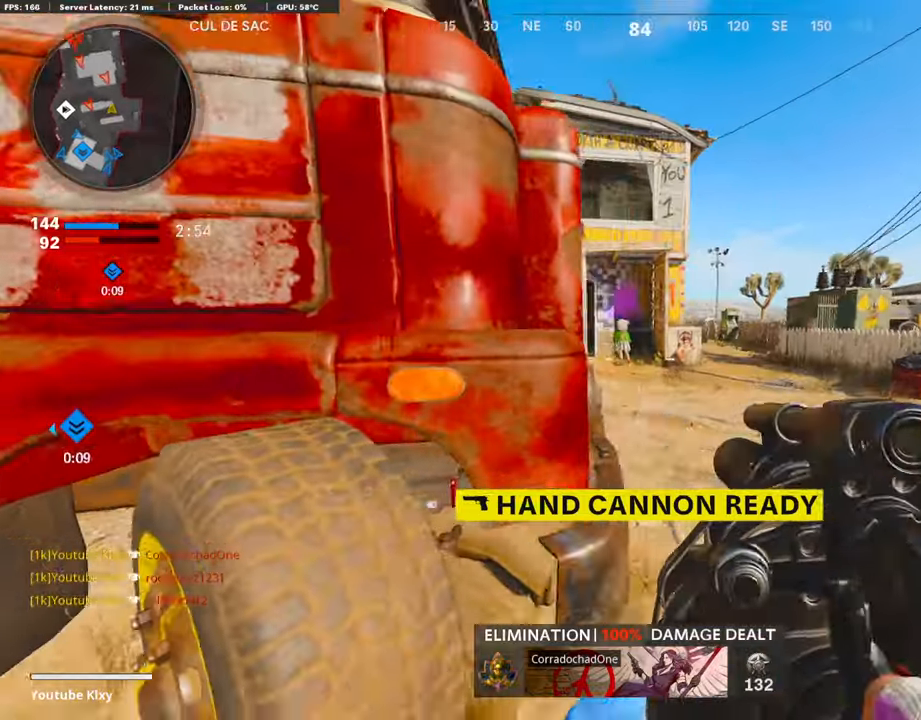
{"buttons": [], "left_stick": "down-left", "right_stick": "center", "events": [[34, "left_stick", "center"], [84, "left_stick", "right"], [269, "left_stick", "down-left"]]}
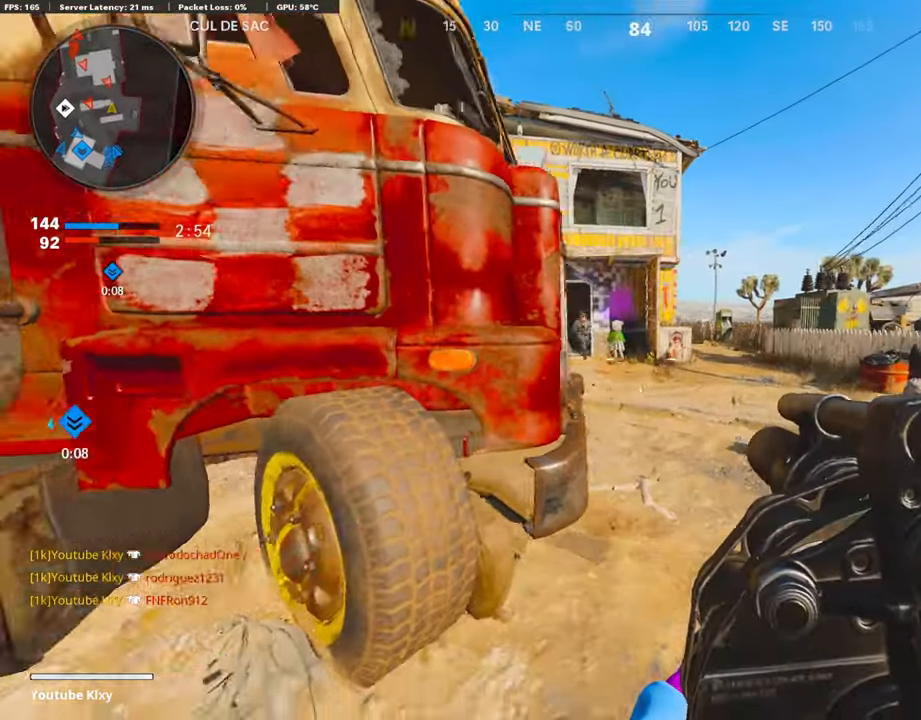
{"buttons": ["L3"], "left_stick": "up-left", "right_stick": "center", "events": [[50, "left_stick", "center"], [168, "left_stick", "down-left"], [285, "left_stick", "left"], [336, "right_stick", "down-left"], [420, "left_stick", "up-left"], [437, "right_stick", "center"], [487, "L3", "down"]]}
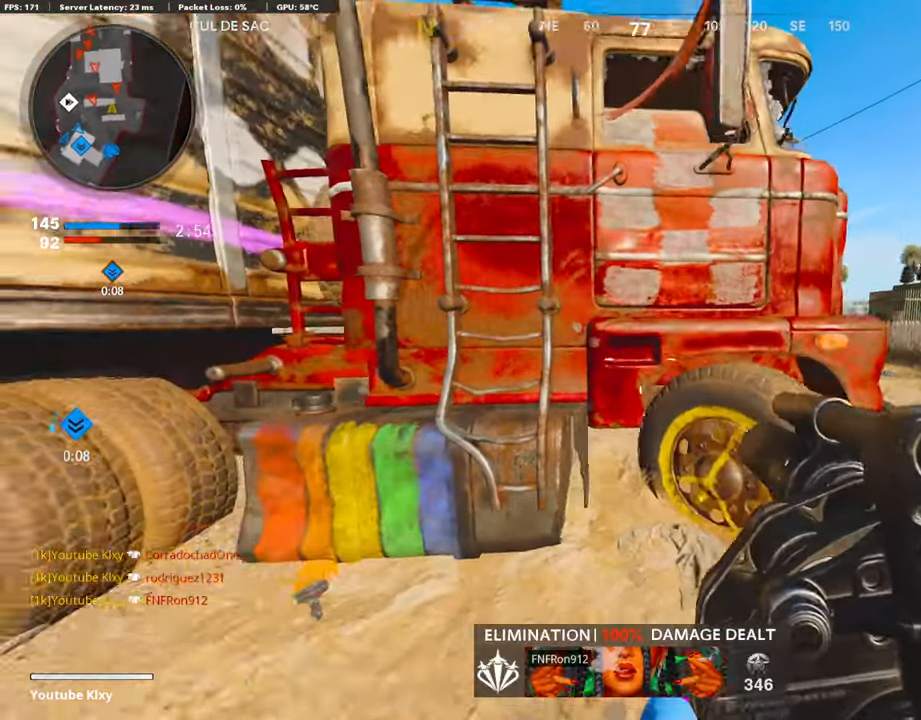
{"buttons": [], "left_stick": "right", "right_stick": "left", "events": [[50, "right_stick", "right"], [151, "L3", "up"], [201, "left_stick", "center"], [269, "left_stick", "right"], [269, "right_stick", "center"], [470, "right_stick", "left"]]}
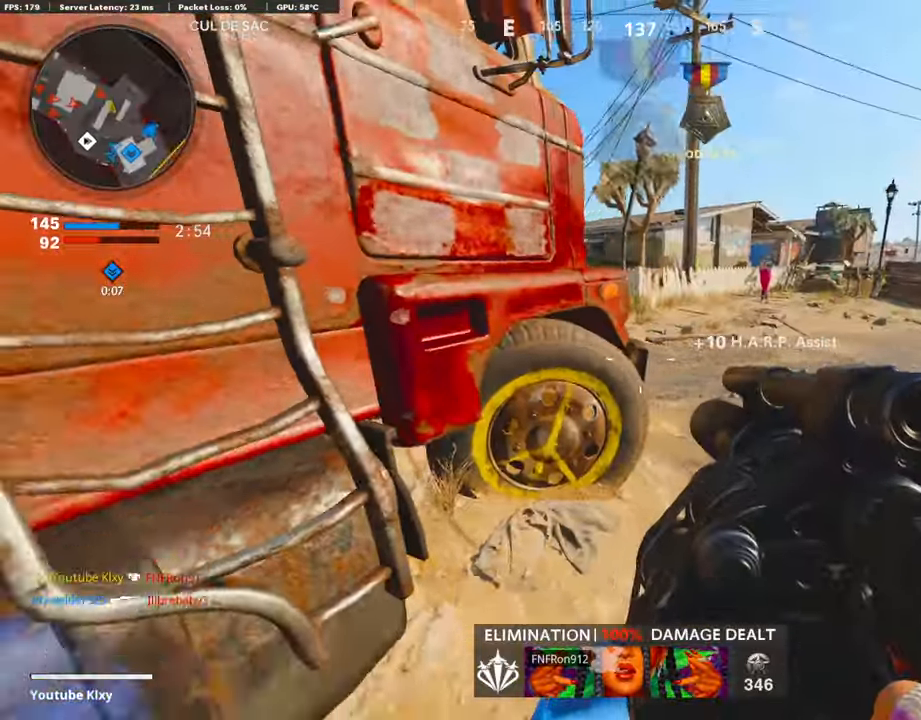
{"buttons": [], "left_stick": "right", "right_stick": "left", "events": []}
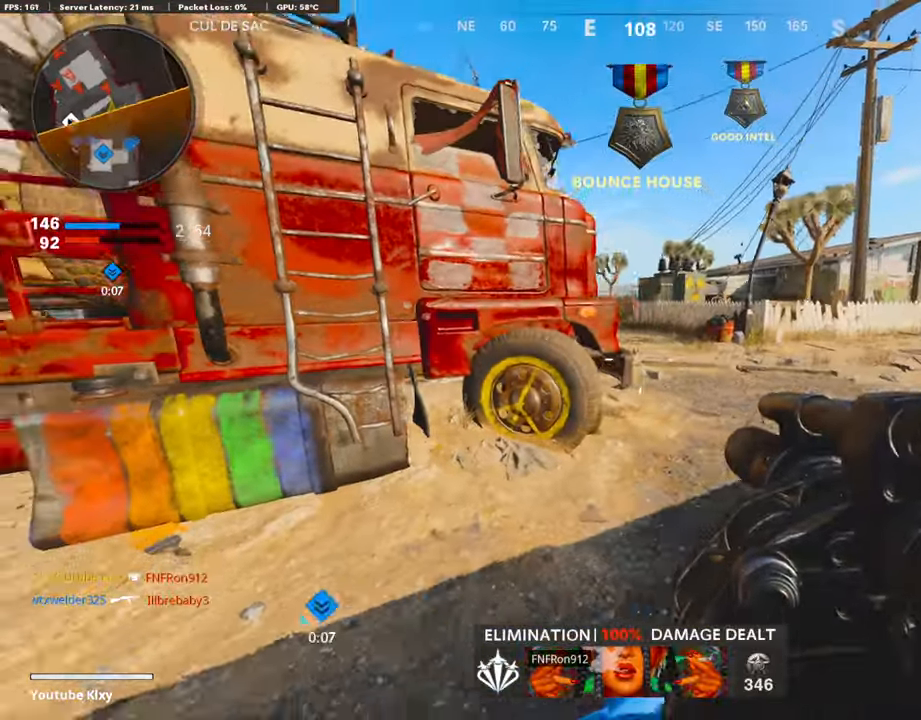
{"buttons": ["L3"], "left_stick": "up-left", "right_stick": "left", "events": [[101, "R1", "down"], [151, "left_stick", "left"], [168, "right_stick", "center"], [252, "R1", "up"], [286, "right_stick", "left"], [420, "left_stick", "up-left"], [487, "L3", "down"]]}
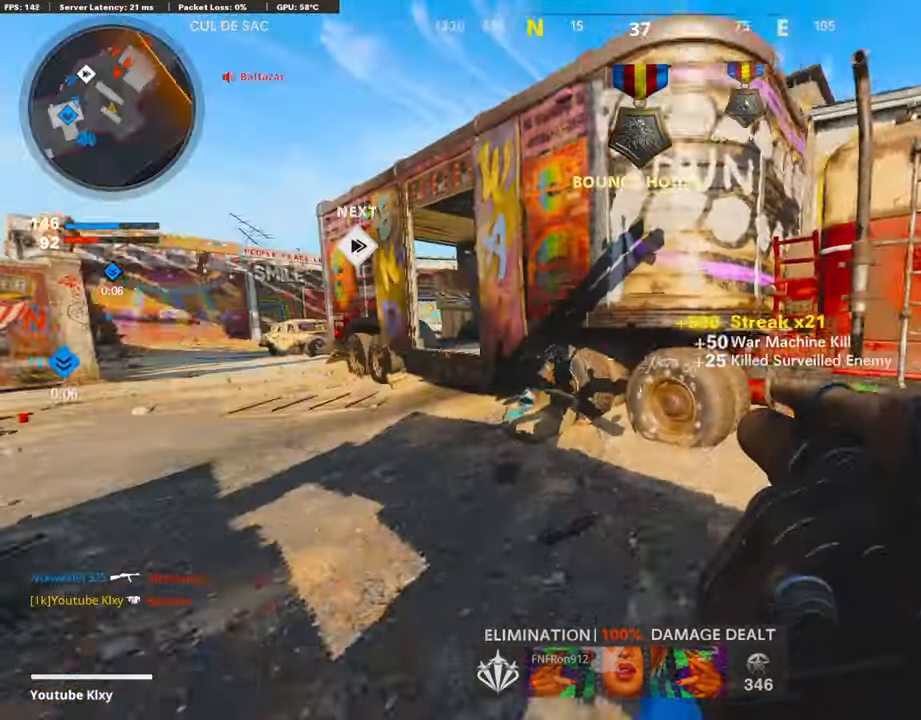
{"buttons": [], "left_stick": "left", "right_stick": "center", "events": [[34, "right_stick", "center"], [68, "left_stick", "up"], [135, "L3", "up"], [185, "left_stick", "center"], [370, "left_stick", "left"]]}
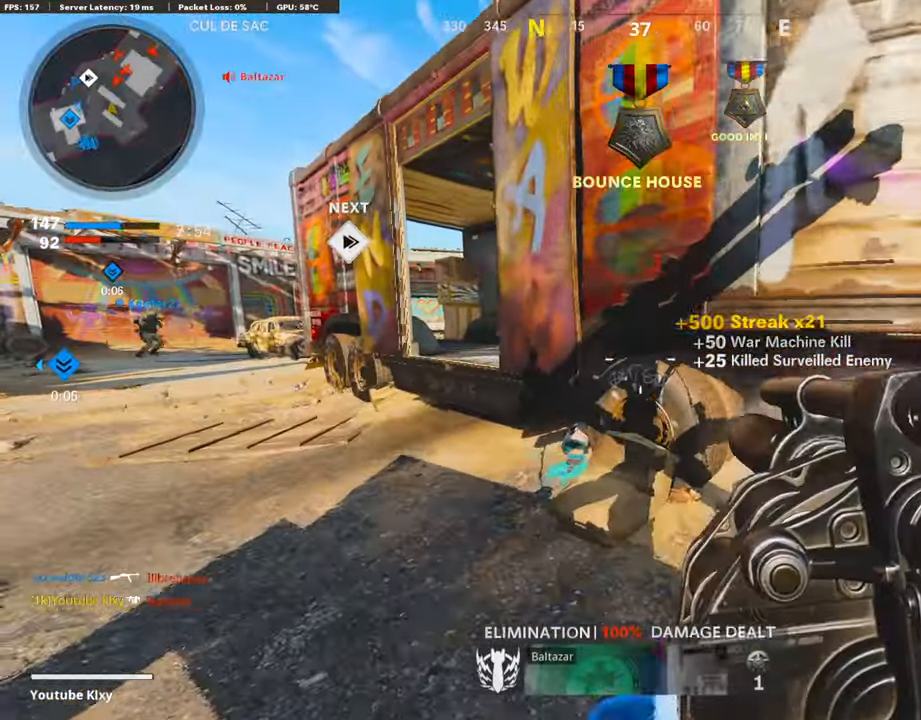
{"buttons": ["CROSS", "L1"], "left_stick": "left", "right_stick": "center", "events": [[50, "left_stick", "center"], [134, "left_stick", "right"], [235, "left_stick", "up-left"], [302, "L3", "down"], [437, "CROSS", "down"], [437, "L3", "up"], [453, "left_stick", "left"], [487, "L1", "down"]]}
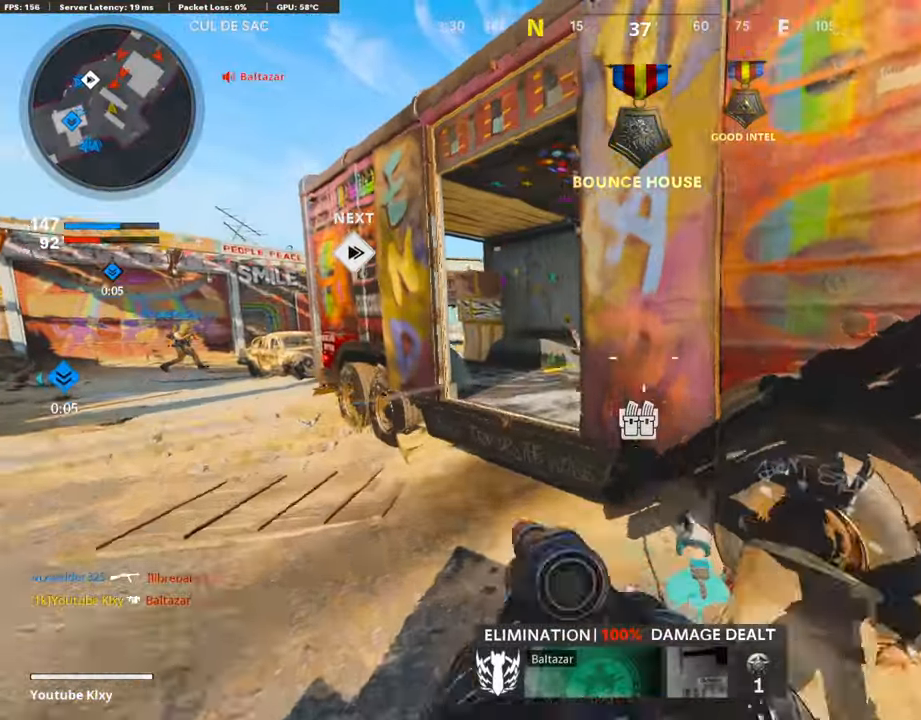
{"buttons": ["R1"], "left_stick": "up-right", "right_stick": "up", "events": [[33, "CROSS", "up"], [168, "right_stick", "right"], [437, "R1", "down"], [437, "left_stick", "up-right"], [470, "L1", "up"], [487, "right_stick", "up"]]}